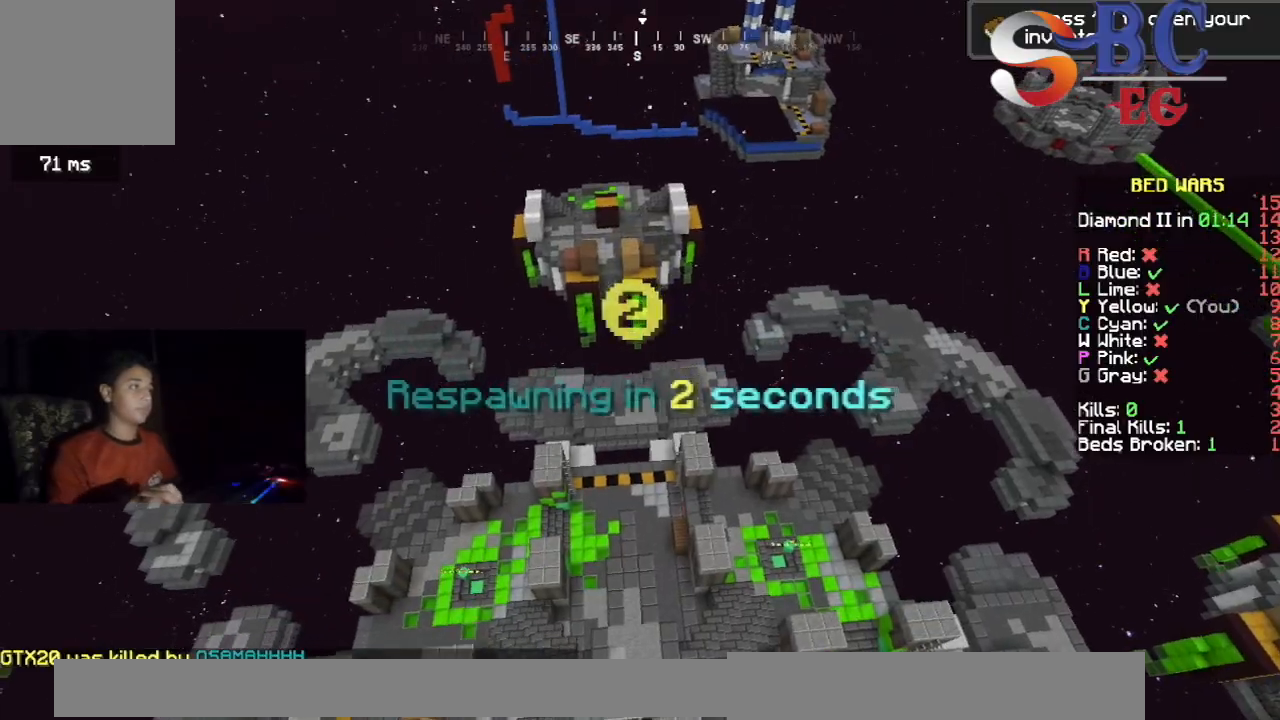
Gameplay with keyboard; each line is a JSON object with the keys held at the frame after it. "events" lists presses ("down") and releases ("up") of "down", "left", "right", "space" and "up" between this image and that frame as [ms after this image, input, new state], when the widget could be followed in between. No other keys are recorded. Mouse input is not recorded.
{"keys": ["up"], "events": [[33, "up", "down"]]}
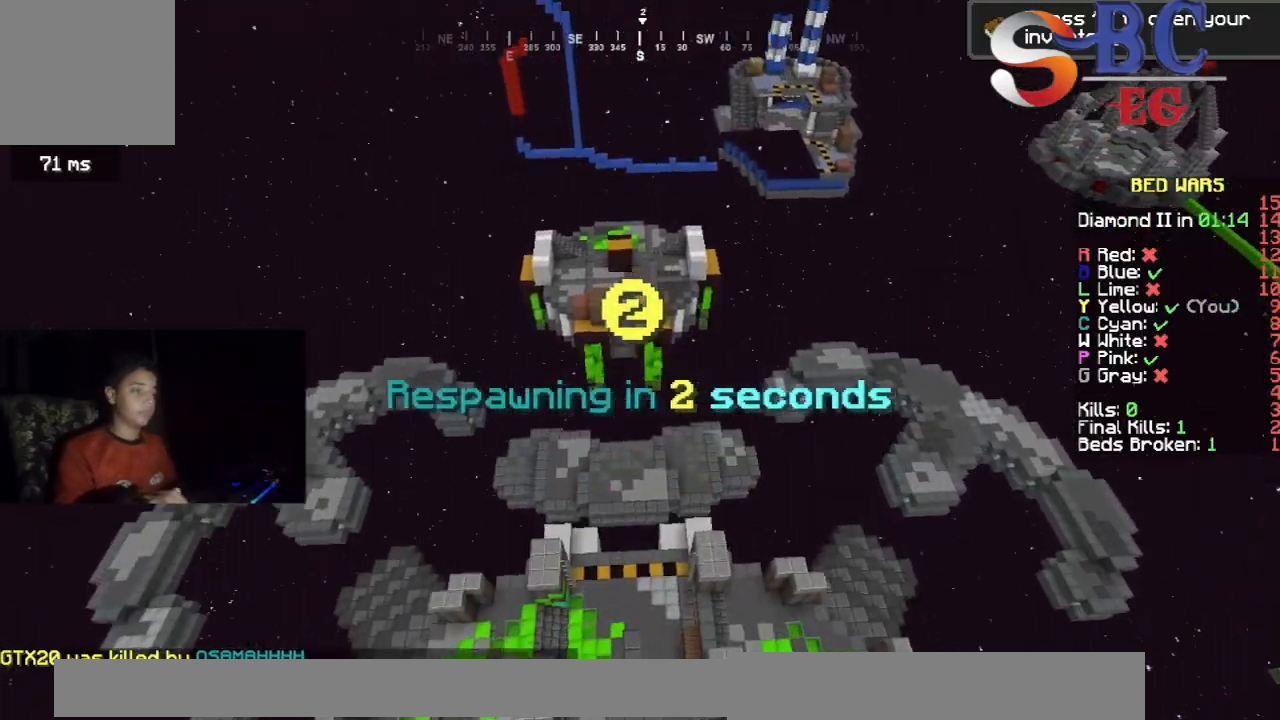
{"keys": [], "events": [[317, "up", "up"]]}
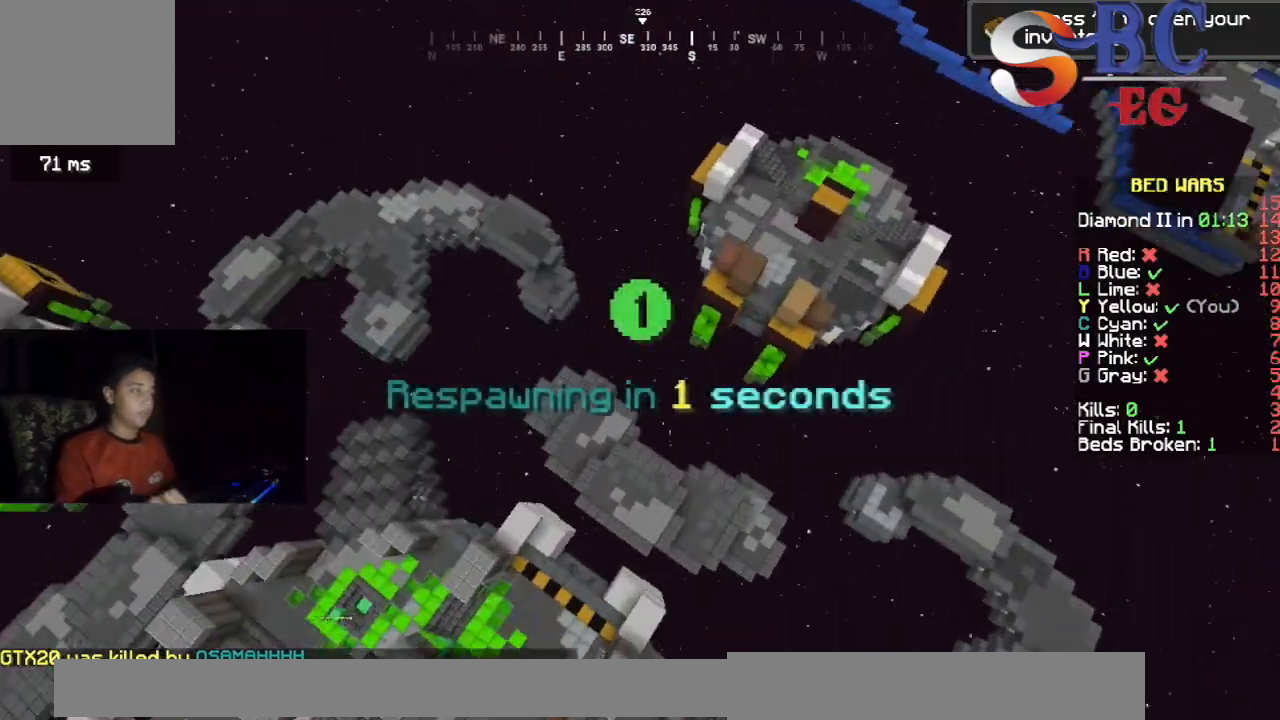
{"keys": [], "events": []}
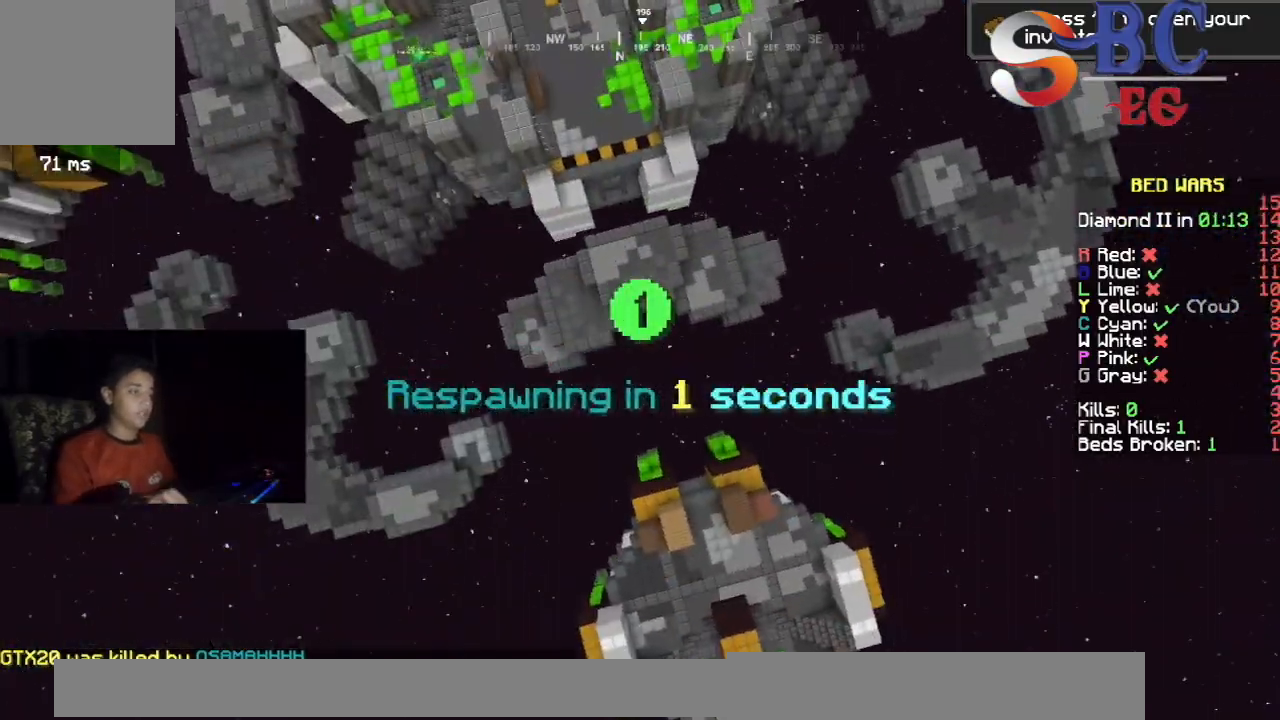
{"keys": ["up"], "events": [[483, "up", "down"]]}
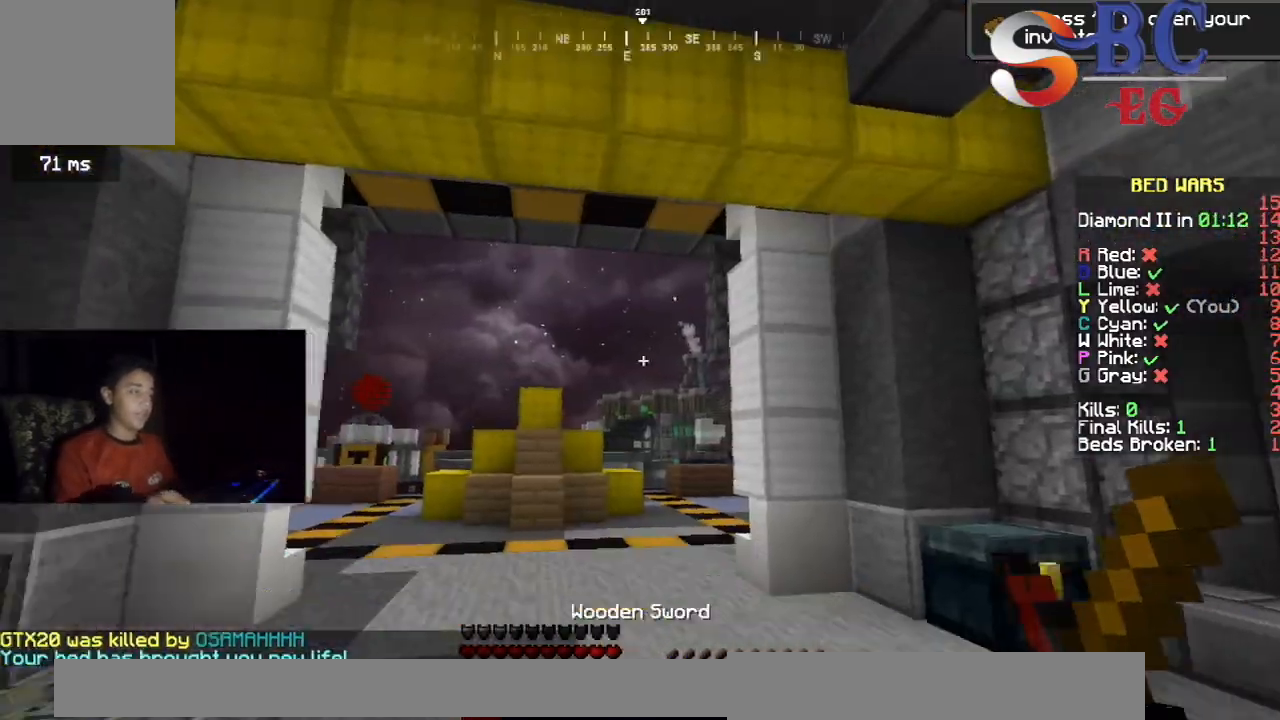
{"keys": ["up"], "events": []}
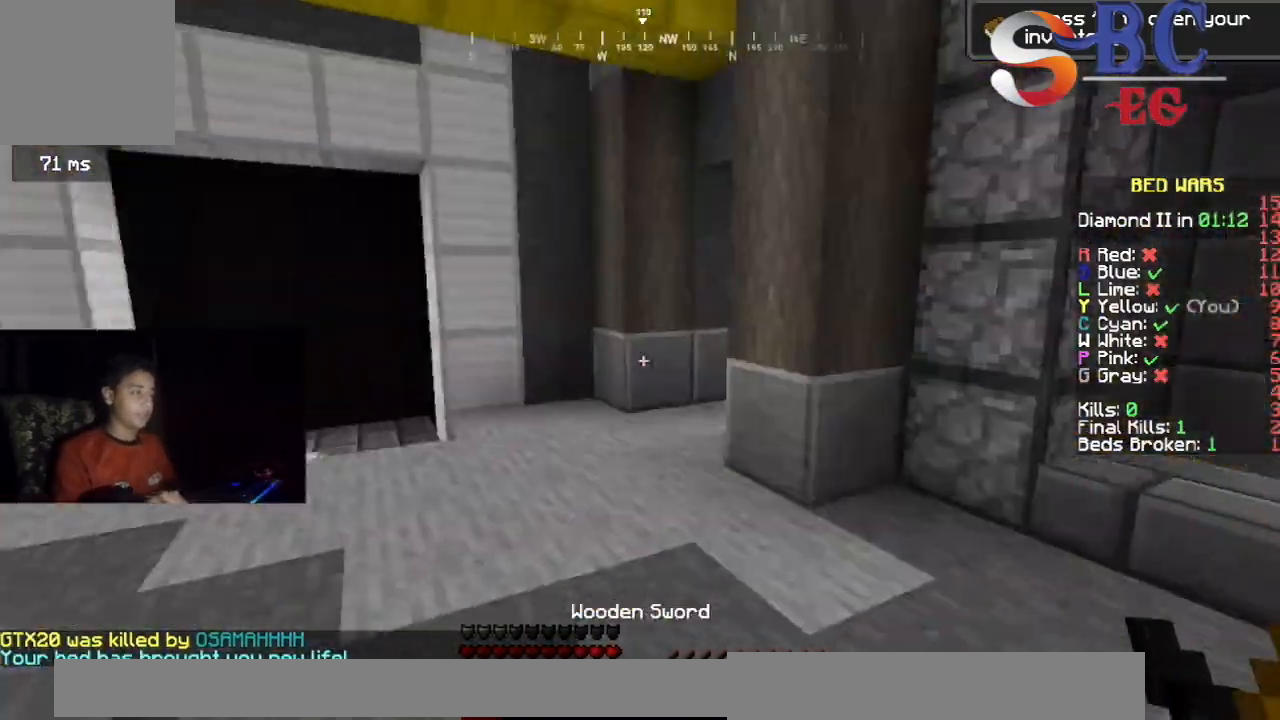
{"keys": ["up"], "events": []}
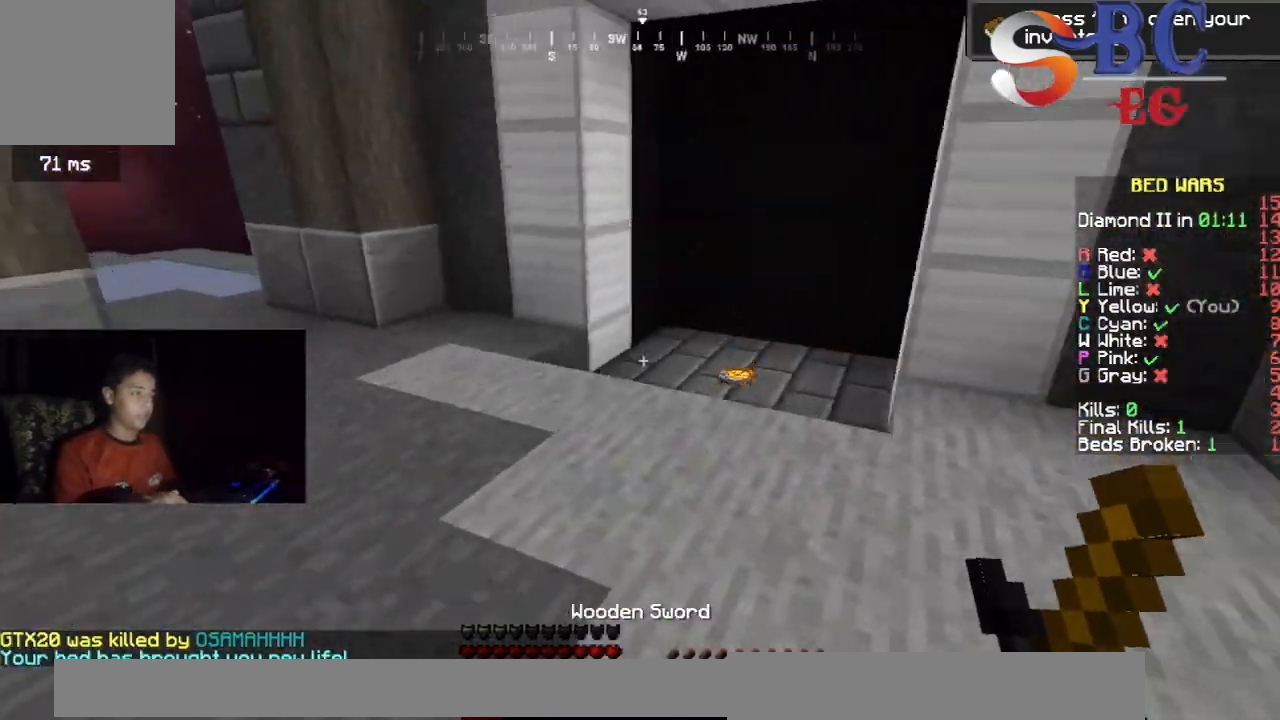
{"keys": ["up"], "events": []}
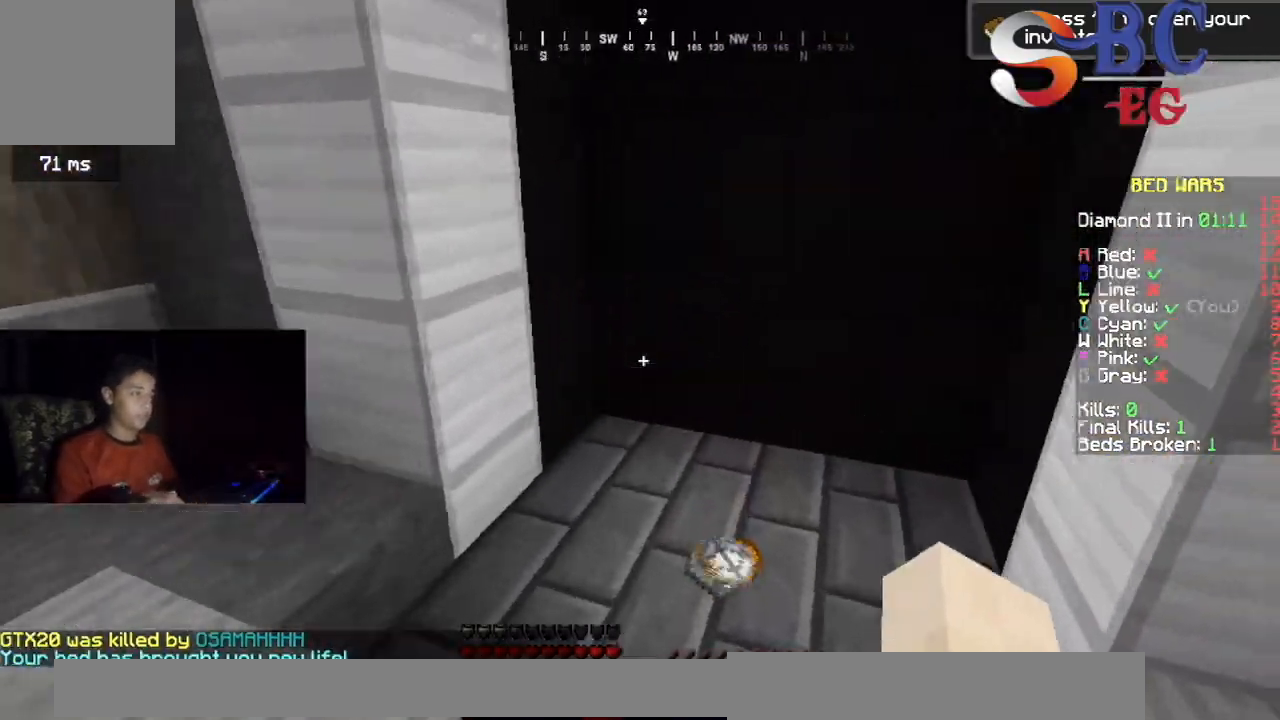
{"keys": ["up"], "events": []}
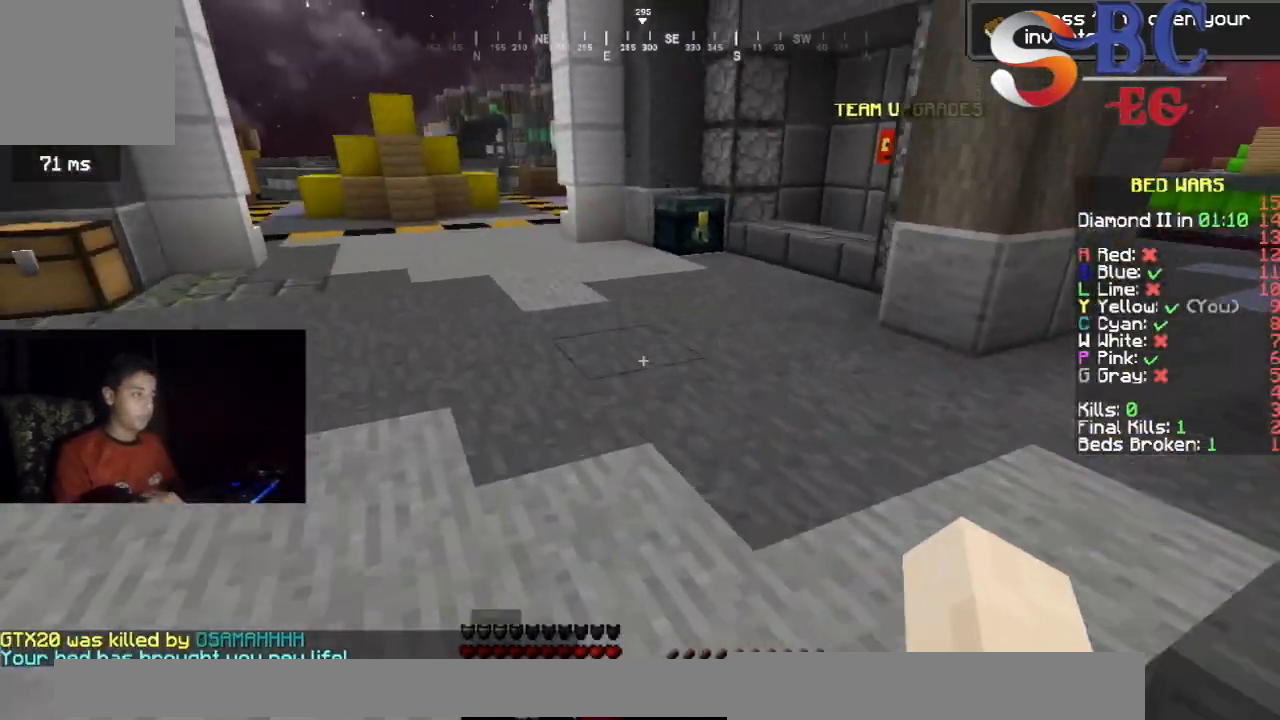
{"keys": ["up"], "events": []}
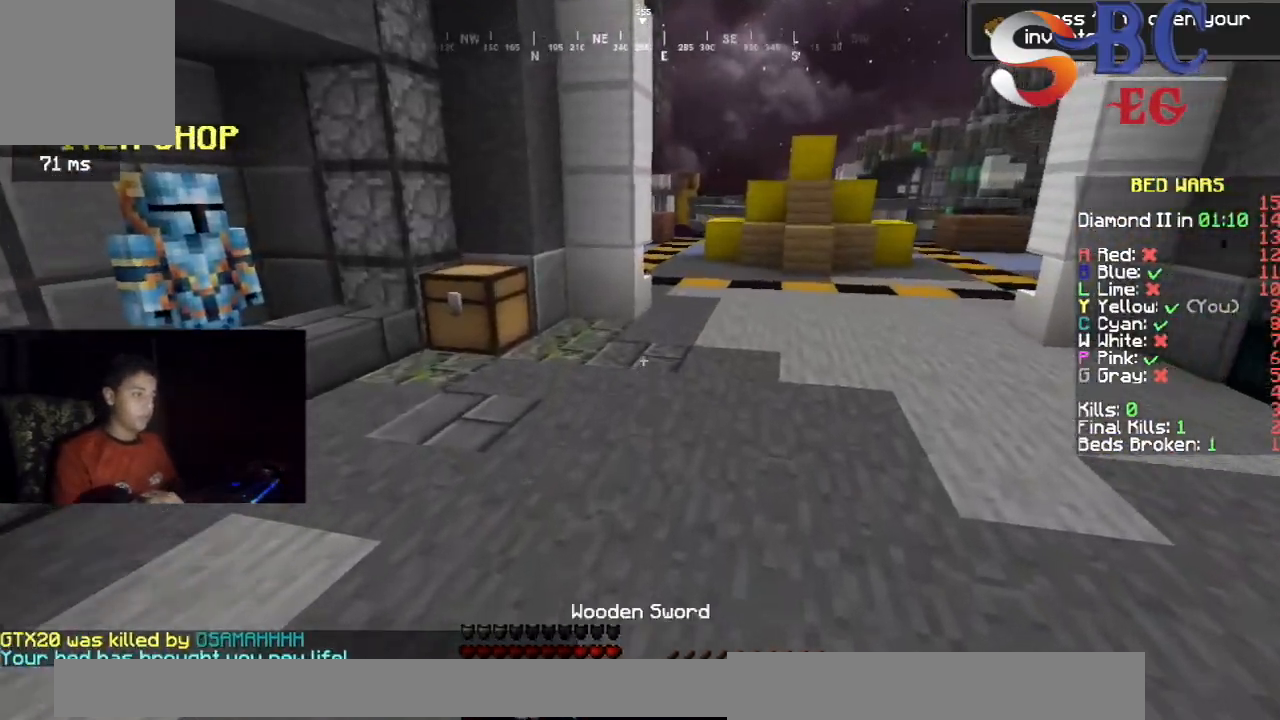
{"keys": ["up"], "events": []}
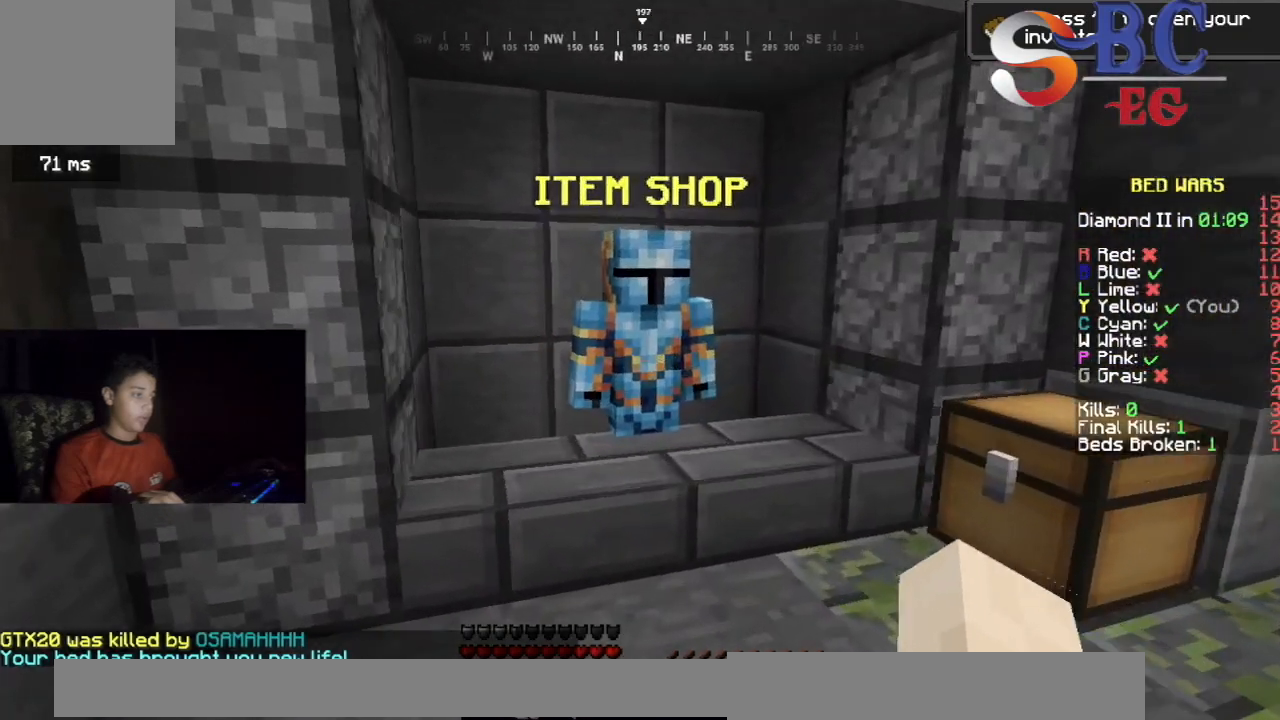
{"keys": [], "events": [[200, "up", "up"]]}